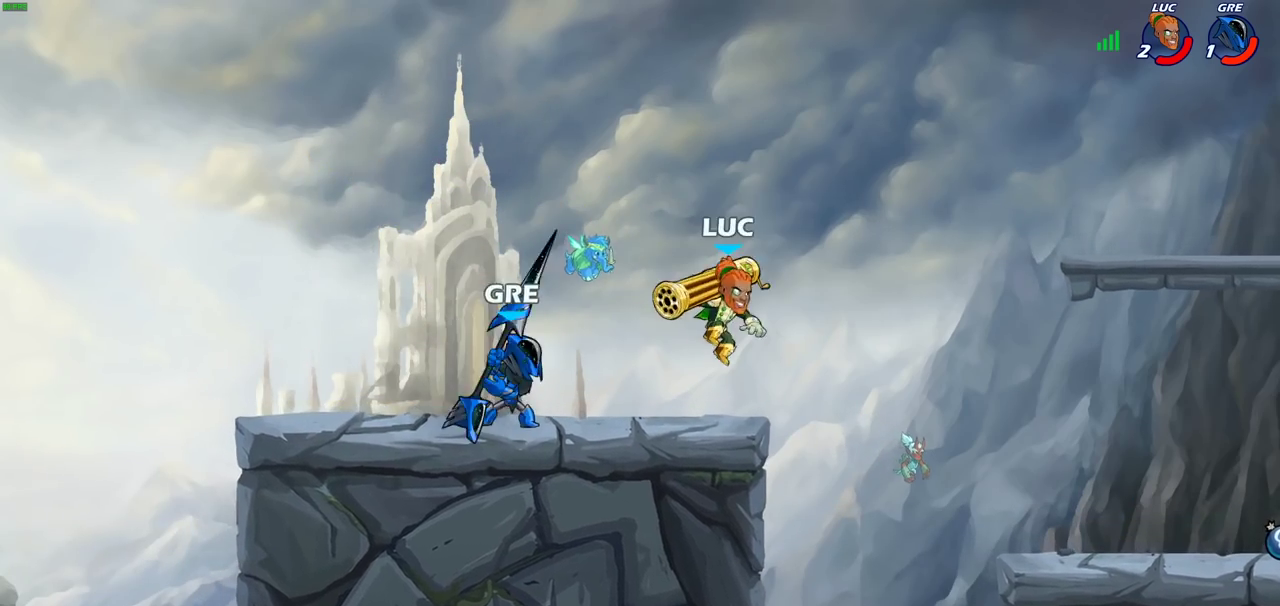
Gameplay with a controller (PlayStation layout); each line is a JSON object with the inputs held at the frame after it (dt_ms = milliseconds from this image to that frame). "events" lists button and stick changes between this image and that frame as [ms after this image, input, new state], when the widget could be followed in between. Not read: L3 R3.
{"dt_ms": 700, "buttons": [], "left_stick": "center", "right_stick": "center", "events": [[17, "left_stick", "left"], [67, "CROSS", "down"], [133, "left_stick", "up-left"], [183, "CROSS", "up"], [217, "R2", "down"], [250, "left_stick", "center"], [333, "SQUARE", "down"], [383, "R2", "up"], [450, "SQUARE", "up"], [533, "SQUARE", "down"], [650, "SQUARE", "up"]]}
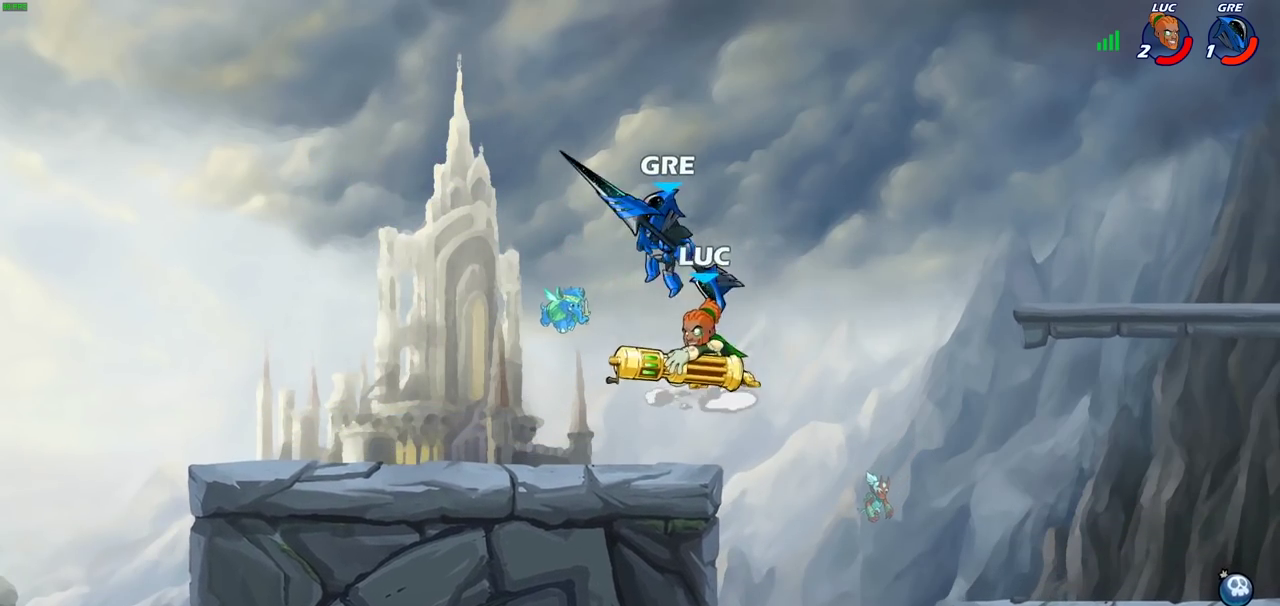
{"dt_ms": 300, "buttons": [], "left_stick": "right", "right_stick": "center", "events": [[150, "left_stick", "up"], [267, "left_stick", "right"]]}
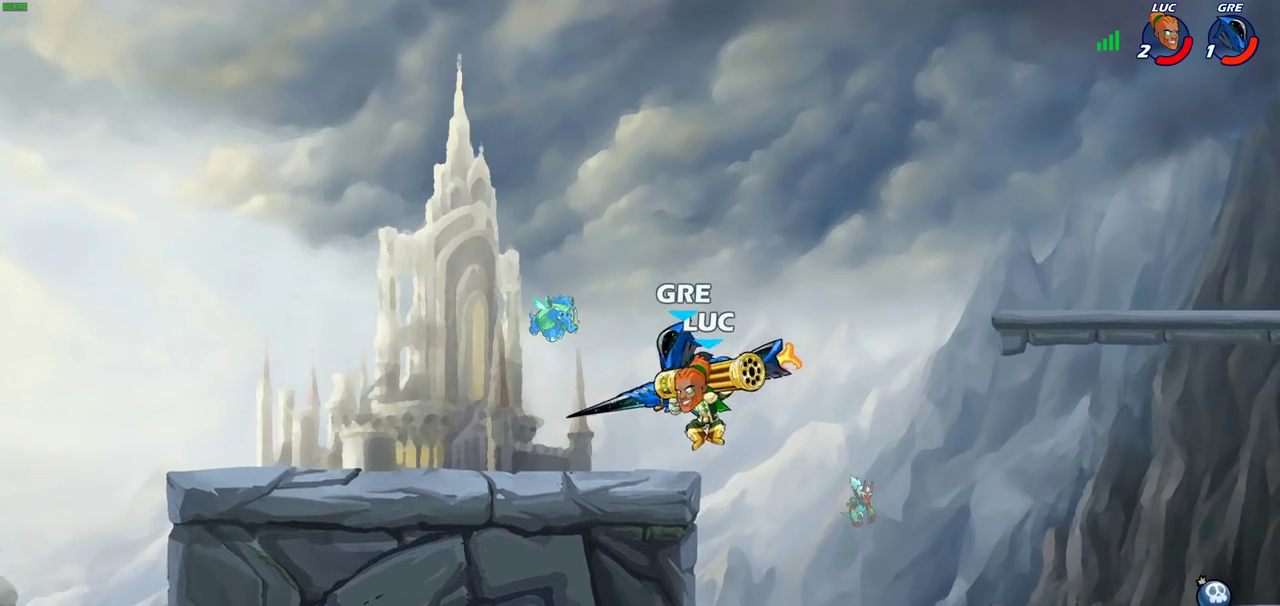
{"dt_ms": 400, "buttons": [], "left_stick": "left", "right_stick": "center", "events": [[100, "left_stick", "down-right"], [200, "left_stick", "right"], [333, "left_stick", "left"]]}
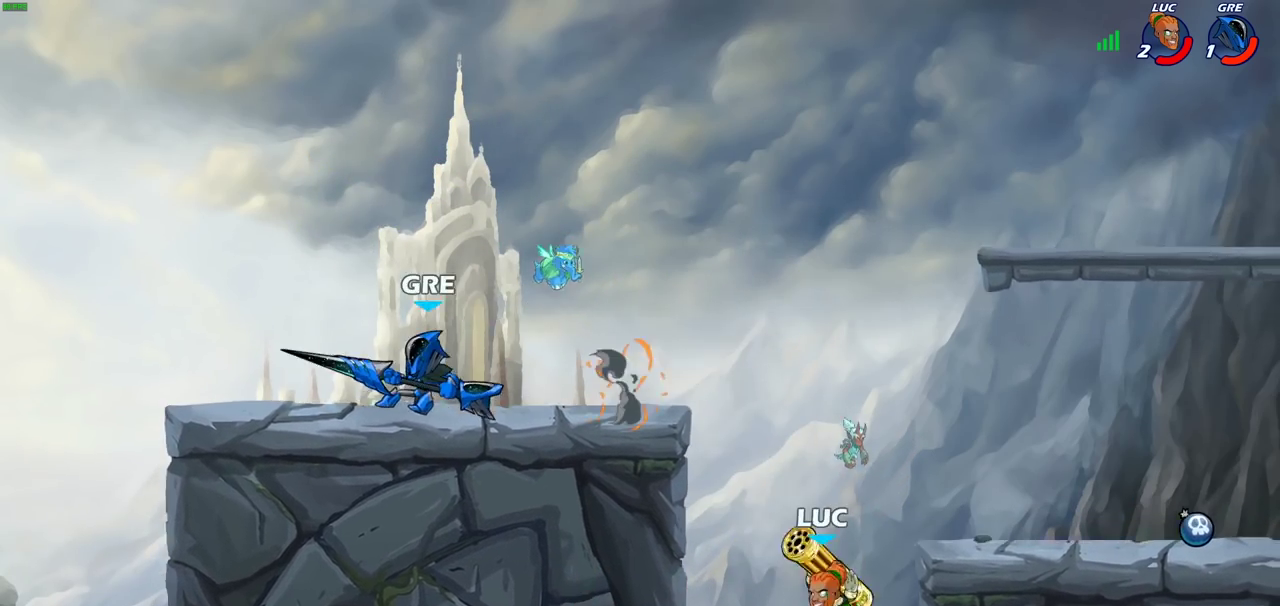
{"dt_ms": 800, "buttons": [], "left_stick": "up-left", "right_stick": "center", "events": [[83, "left_stick", "right"], [150, "CROSS", "down"], [383, "CROSS", "up"], [433, "left_stick", "up-left"], [467, "CROSS", "down"], [500, "left_stick", "left"], [533, "CIRCLE", "down"], [533, "CROSS", "up"], [583, "left_stick", "up-left"], [650, "CIRCLE", "up"]]}
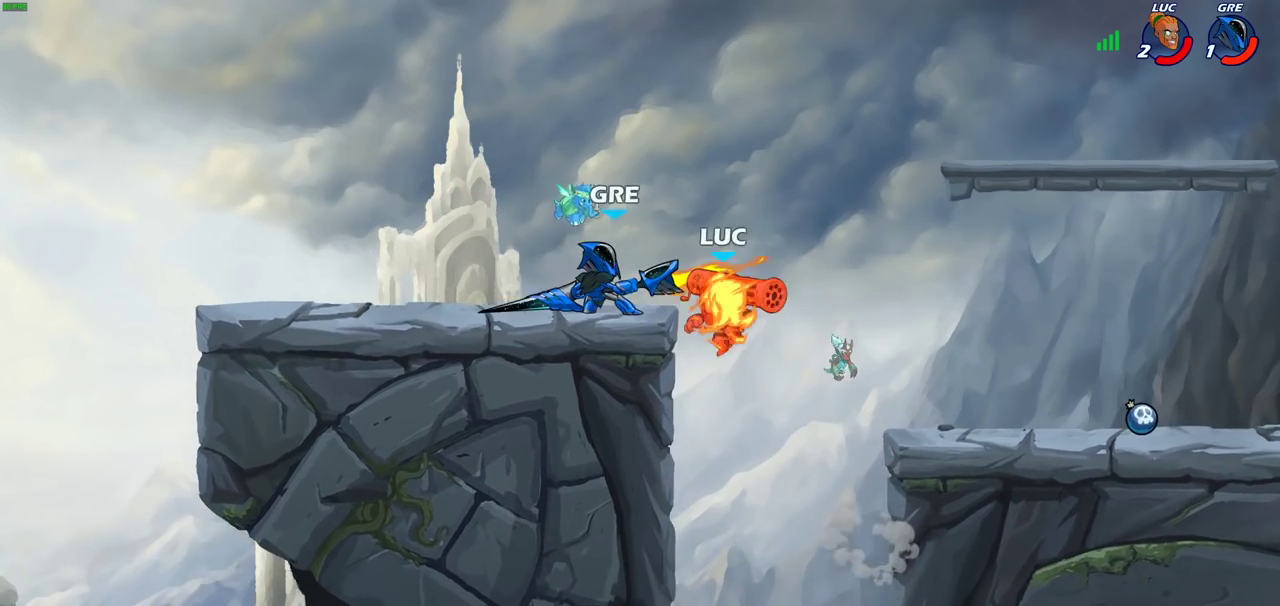
{"dt_ms": 300, "buttons": [], "left_stick": "center", "right_stick": "center", "events": [[50, "left_stick", "center"]]}
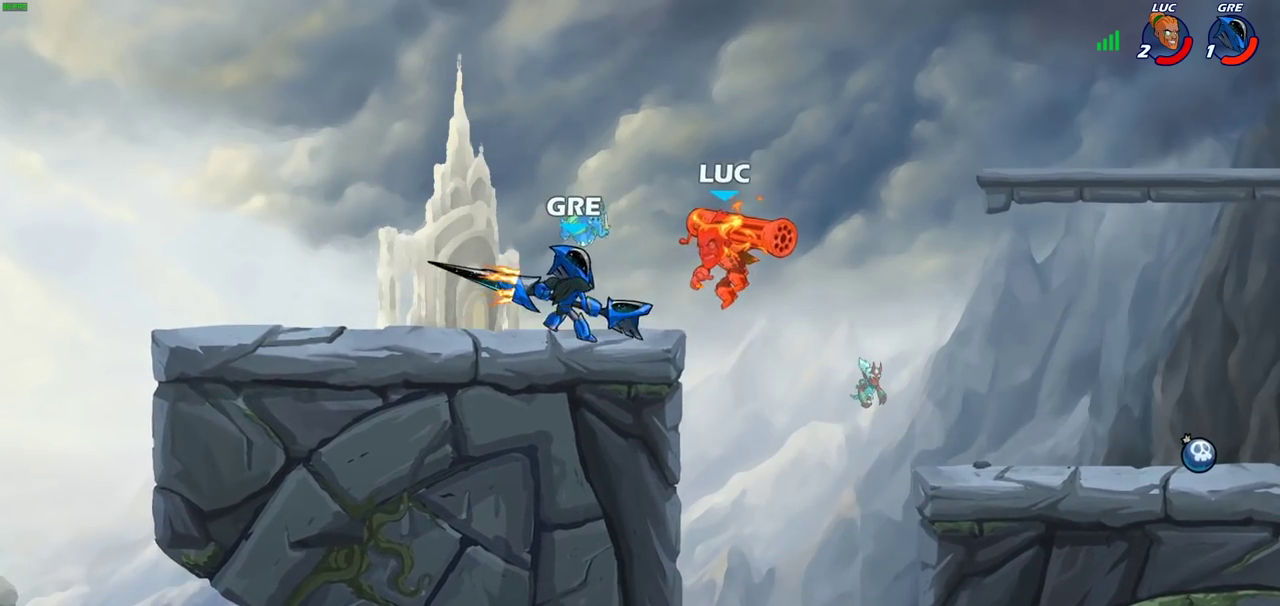
{"dt_ms": 400, "buttons": ["CROSS", "R2"], "left_stick": "up-right", "right_stick": "center", "events": [[200, "left_stick", "right"], [267, "CROSS", "down"], [333, "left_stick", "up-right"], [367, "R2", "down"]]}
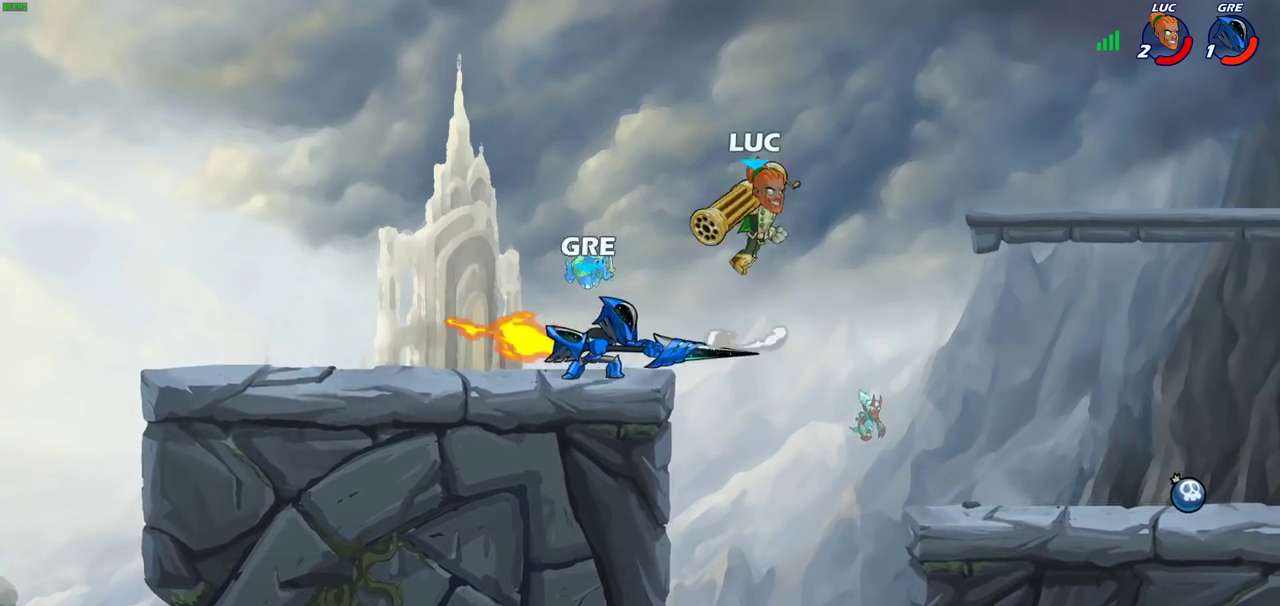
{"dt_ms": 600, "buttons": ["SQUARE"], "left_stick": "down-left", "right_stick": "center"}
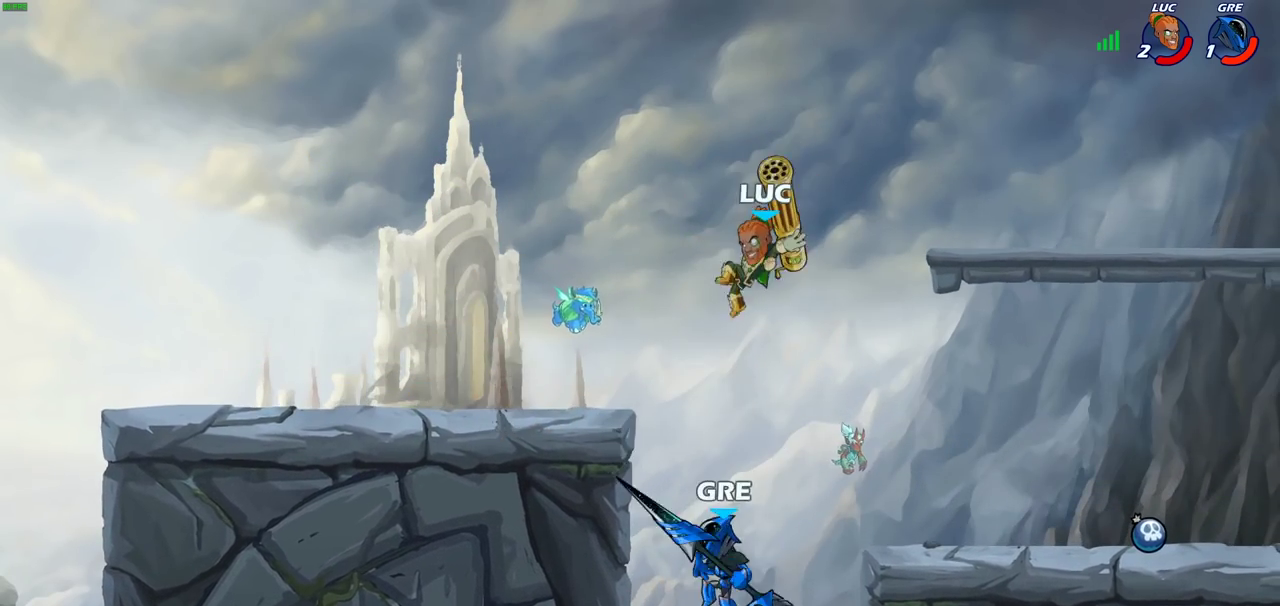
{"dt_ms": 300, "buttons": [], "left_stick": "down-left", "right_stick": "center", "events": [[17, "SQUARE", "up"]]}
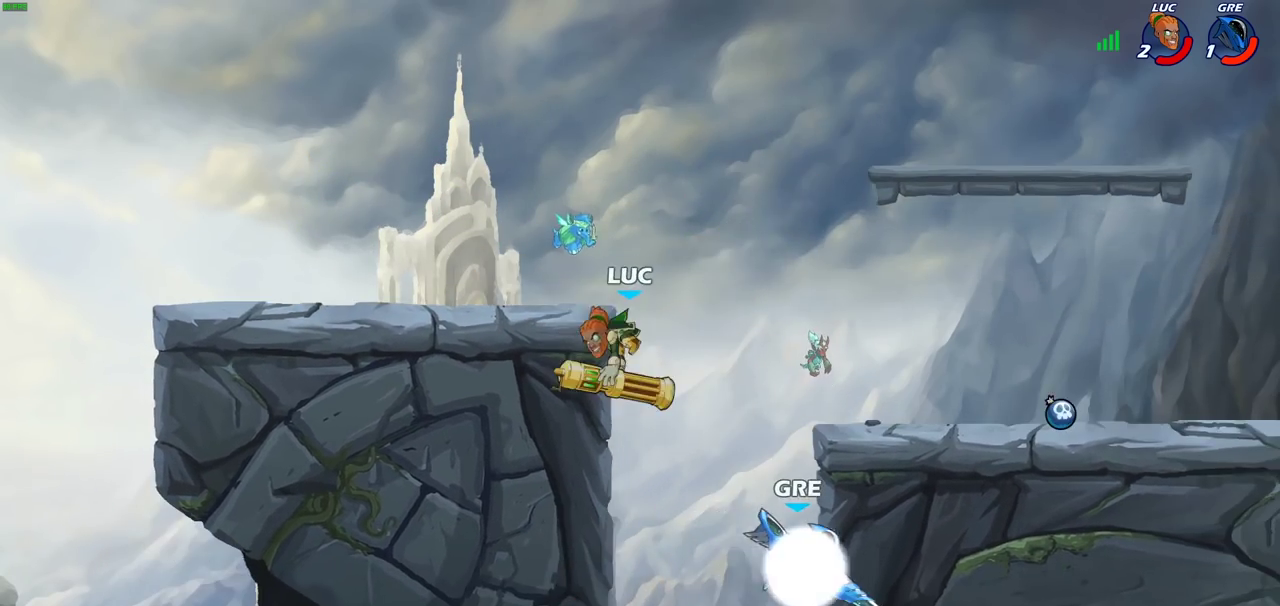
{"dt_ms": 900, "buttons": [], "left_stick": "left", "right_stick": "center"}
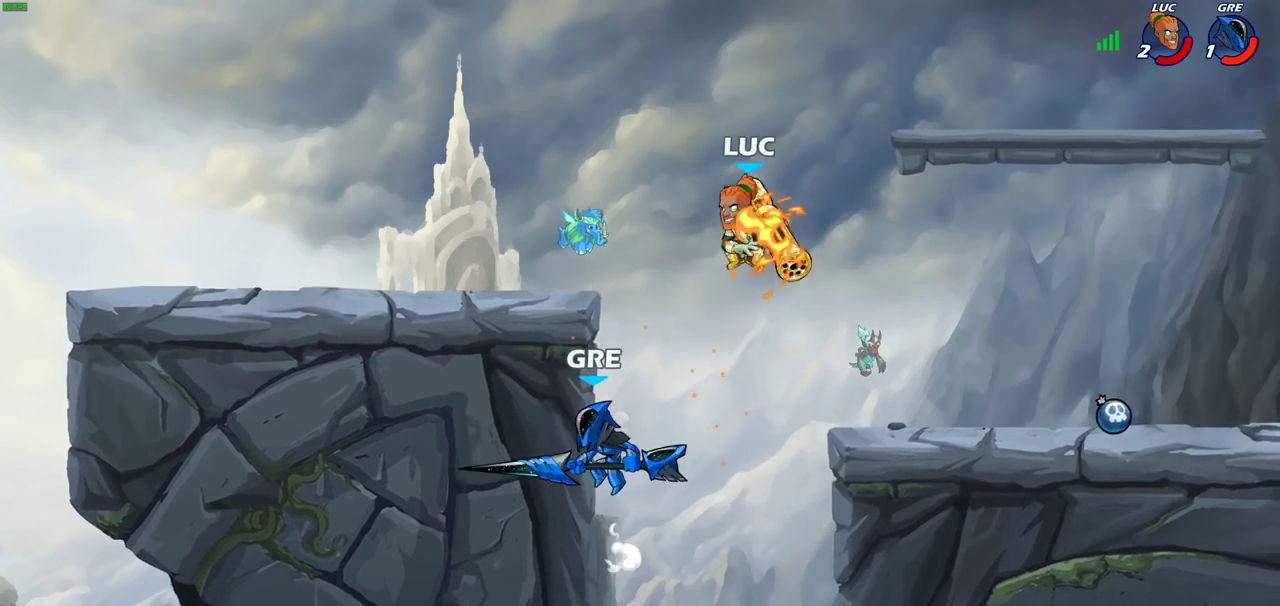
{"dt_ms": 300, "buttons": ["CIRCLE"], "left_stick": "down-left", "right_stick": "center"}
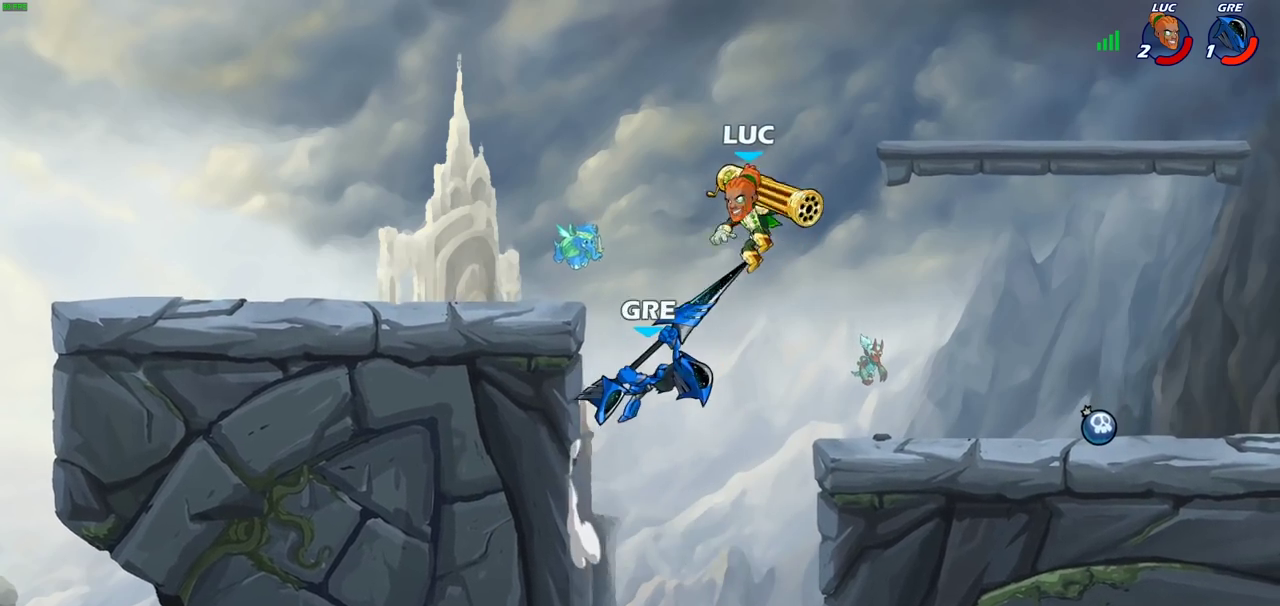
{"dt_ms": 400, "buttons": [], "left_stick": "center", "right_stick": "center", "events": [[133, "CIRCLE", "up"], [167, "left_stick", "center"]]}
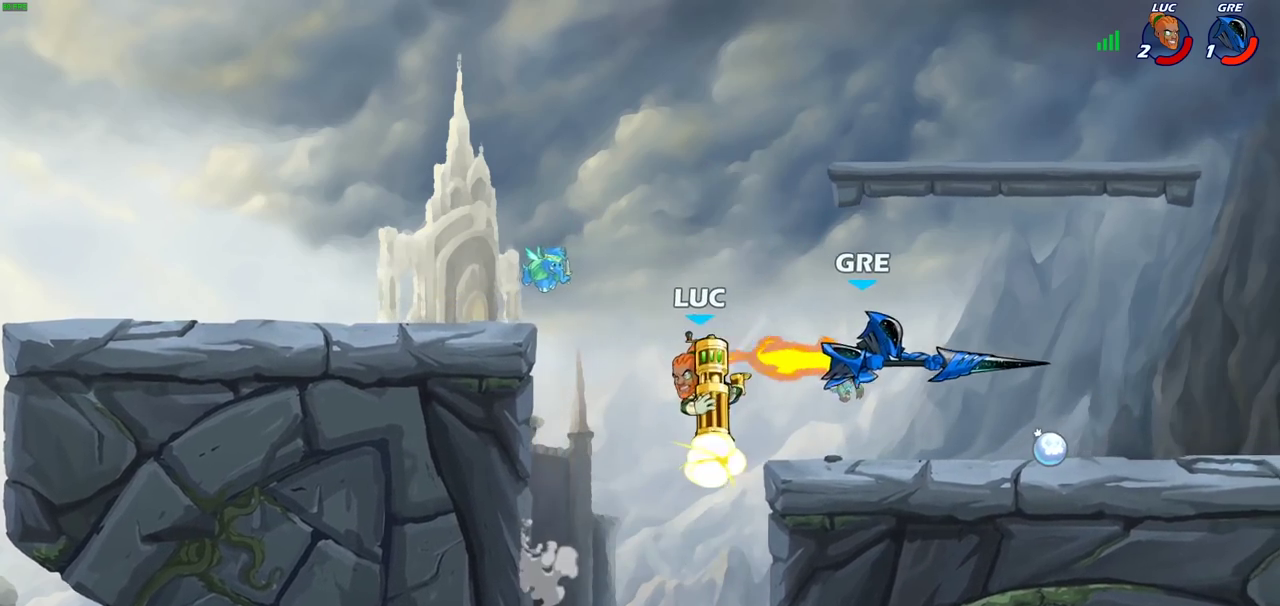
{"dt_ms": 700, "buttons": ["R2"], "left_stick": "right", "right_stick": "center", "events": [[250, "left_stick", "right"], [433, "CROSS", "down"], [567, "CROSS", "up"], [633, "R2", "down"]]}
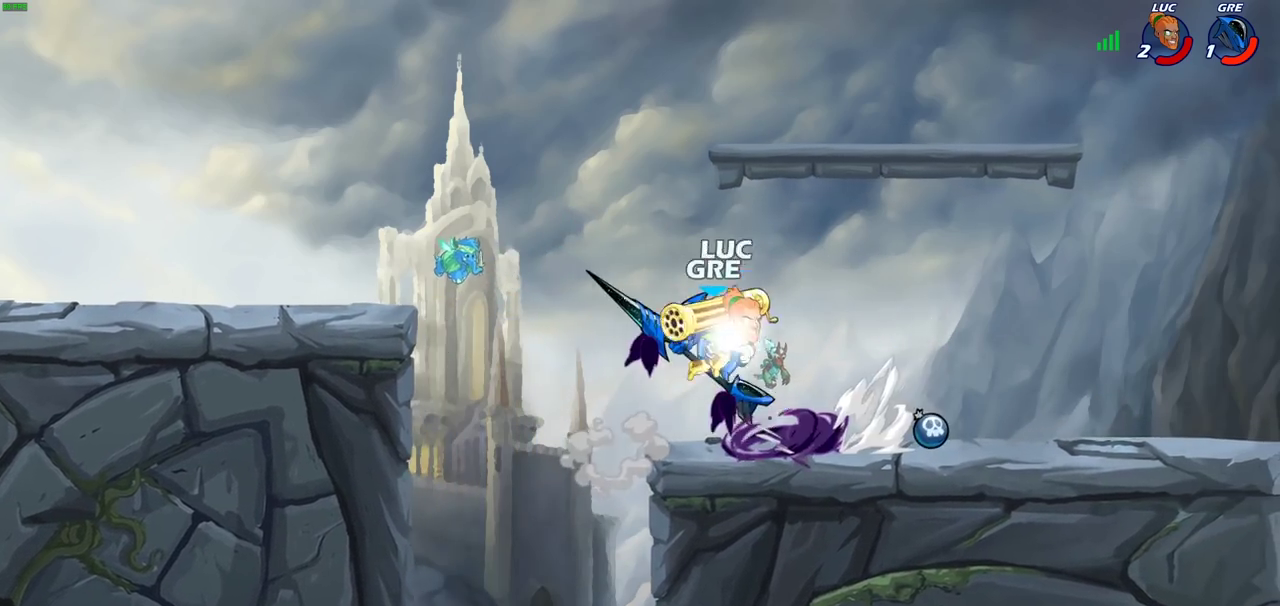
{"dt_ms": 400, "buttons": [], "left_stick": "down-left", "right_stick": "center", "events": [[133, "R2", "up"], [167, "left_stick", "left"], [217, "left_stick", "down-left"]]}
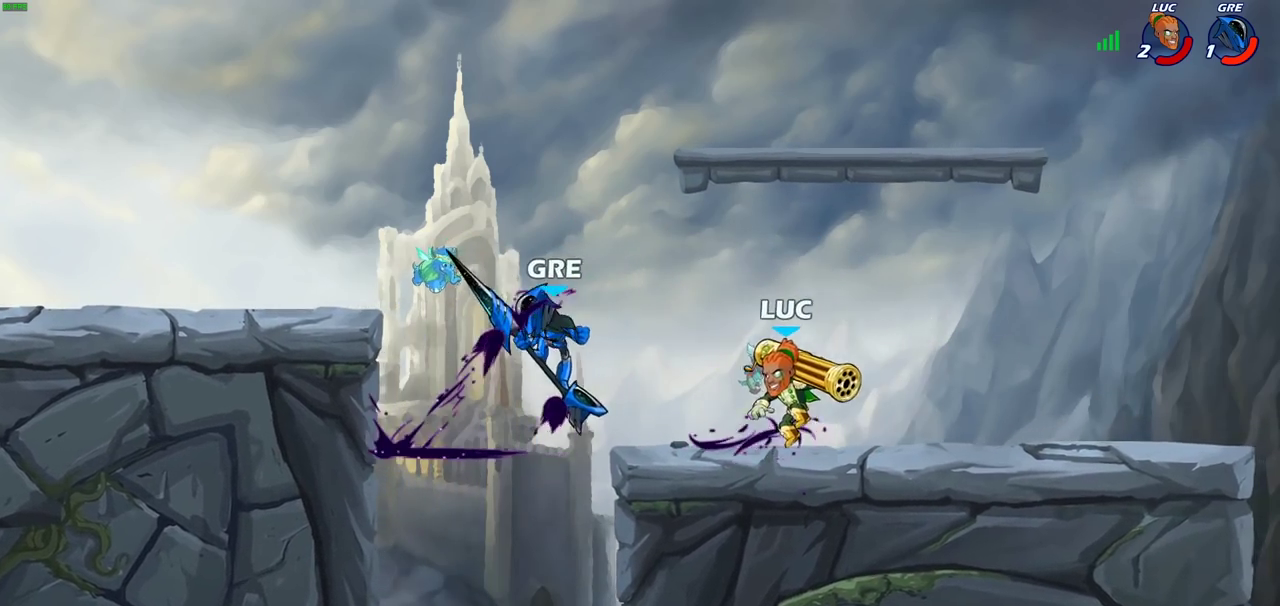
{"dt_ms": 400, "buttons": [], "left_stick": "center", "right_stick": "center", "events": [[17, "left_stick", "left"], [83, "R2", "down"], [167, "SQUARE", "down"], [167, "left_stick", "down-left"], [200, "R2", "up"], [217, "left_stick", "down"], [283, "SQUARE", "up"], [367, "left_stick", "center"]]}
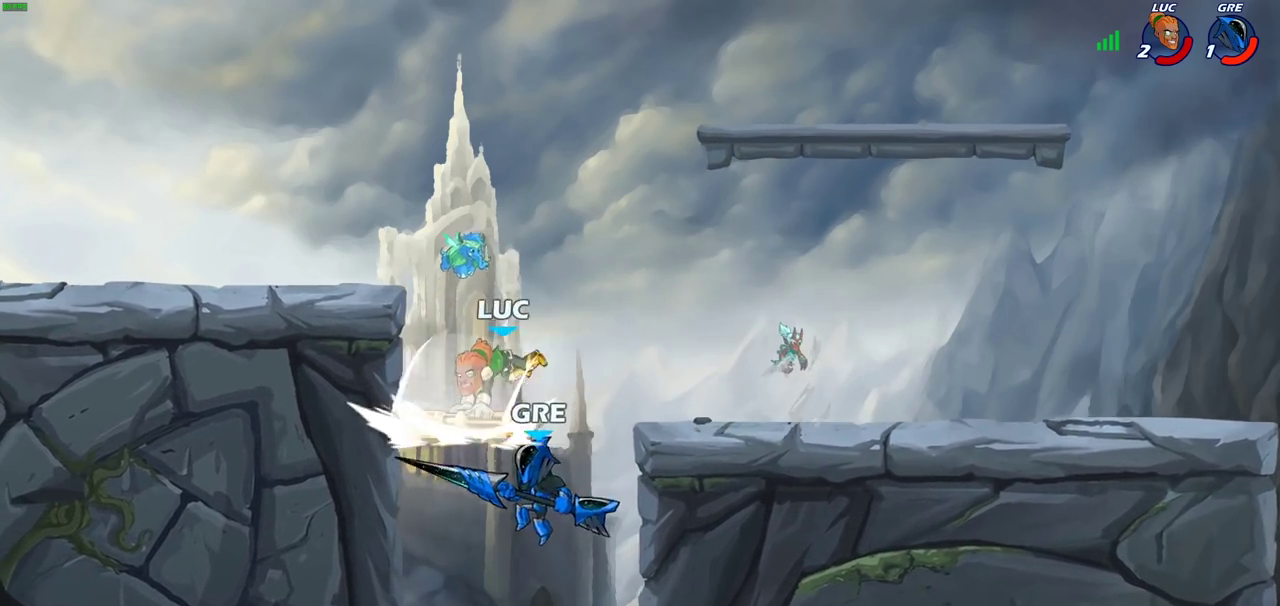
{"dt_ms": 700, "buttons": [], "left_stick": "center", "right_stick": "center", "events": [[217, "left_stick", "right"], [400, "CROSS", "down"], [467, "SQUARE", "down"], [500, "CROSS", "up"], [500, "left_stick", "down"], [550, "SQUARE", "up"], [633, "left_stick", "center"]]}
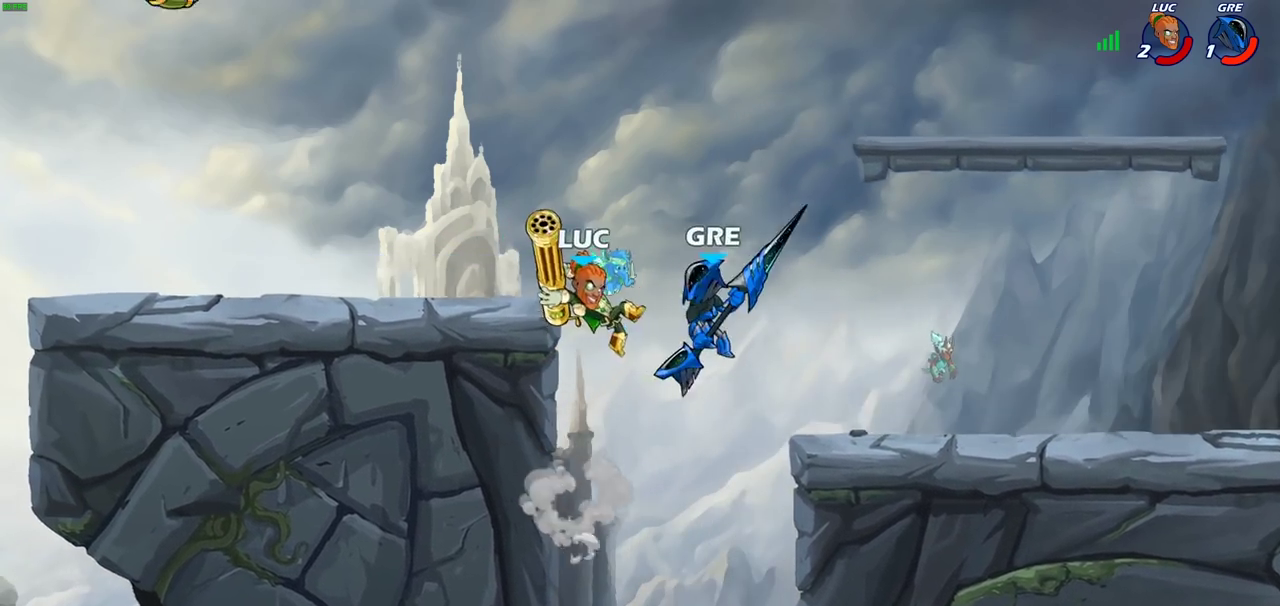
{"dt_ms": 400, "buttons": ["CROSS"], "left_stick": "right", "right_stick": "center", "events": [[267, "left_stick", "right"], [350, "CROSS", "down"]]}
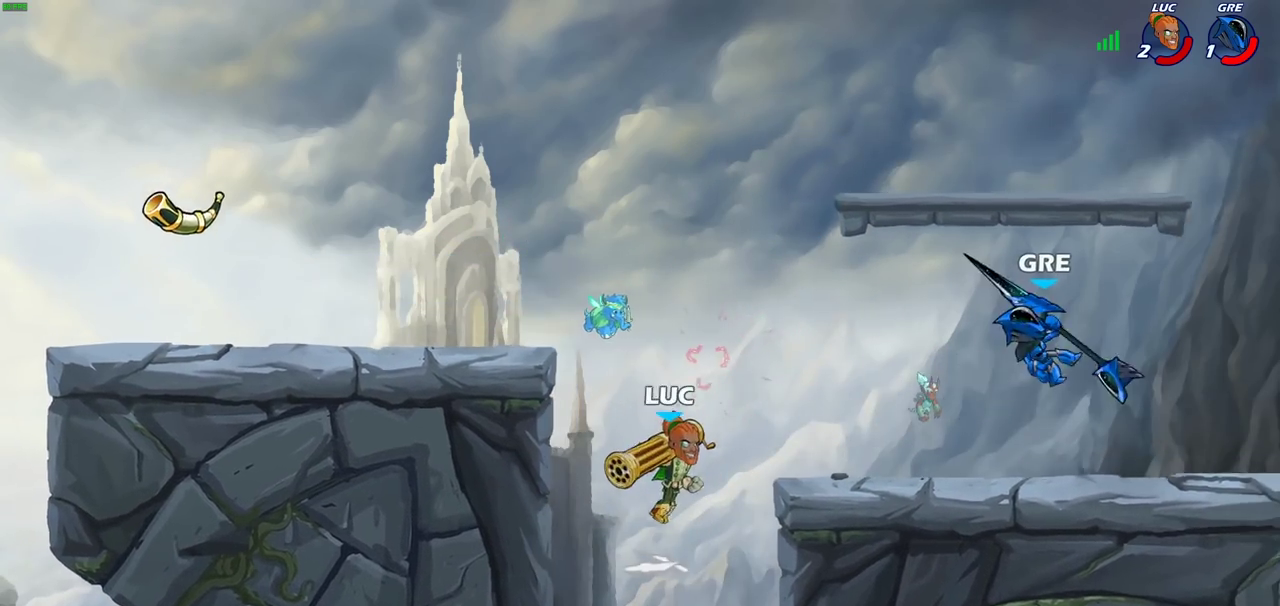
{"dt_ms": 500, "buttons": [], "left_stick": "center", "right_stick": "center", "events": [[67, "CROSS", "up"], [233, "R1", "down"], [300, "R1", "up"], [317, "left_stick", "center"]]}
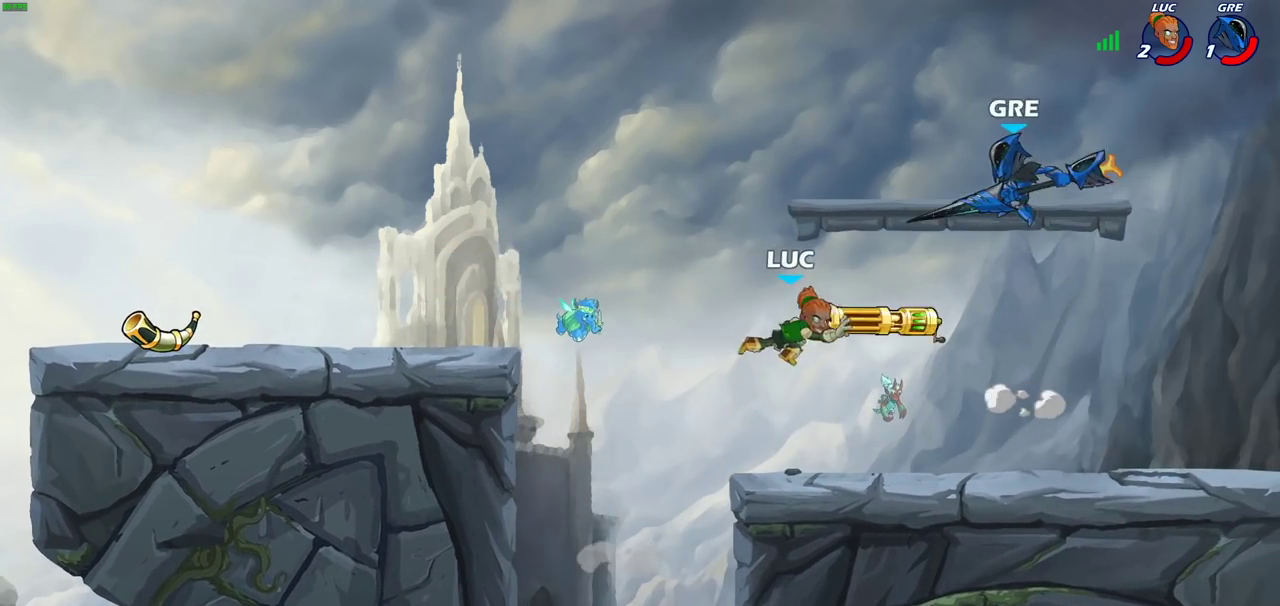
{"dt_ms": 300, "buttons": [], "left_stick": "center", "right_stick": "center", "events": []}
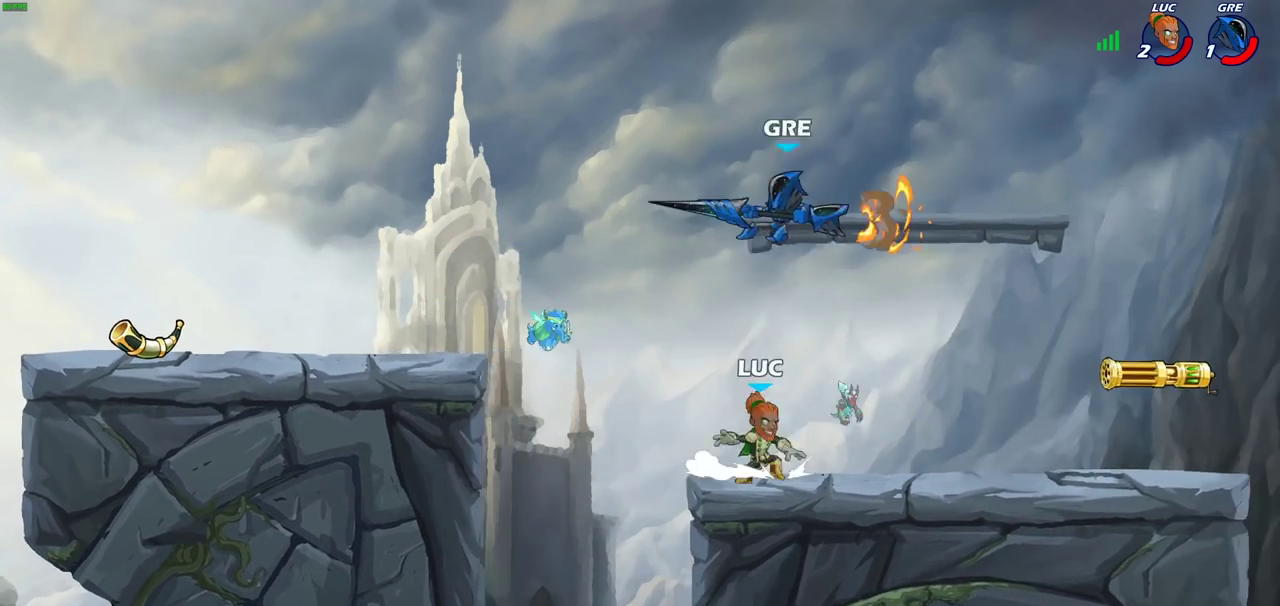
{"dt_ms": 700, "buttons": [], "left_stick": "left", "right_stick": "center", "events": [[50, "left_stick", "left"], [83, "CROSS", "down"], [167, "CIRCLE", "down"], [183, "CROSS", "up"], [267, "CIRCLE", "up"], [367, "left_stick", "up-left"], [467, "left_stick", "up"], [517, "left_stick", "down-right"], [617, "left_stick", "up-left"], [700, "left_stick", "left"]]}
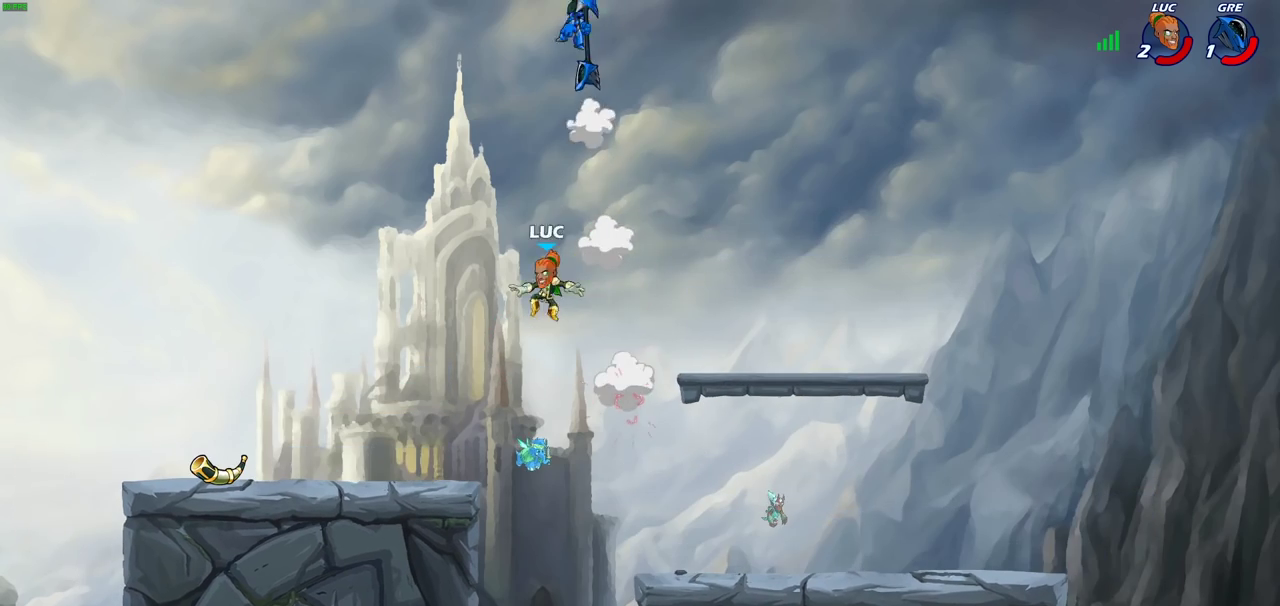
{"dt_ms": 500, "buttons": [], "left_stick": "down-left", "right_stick": "center"}
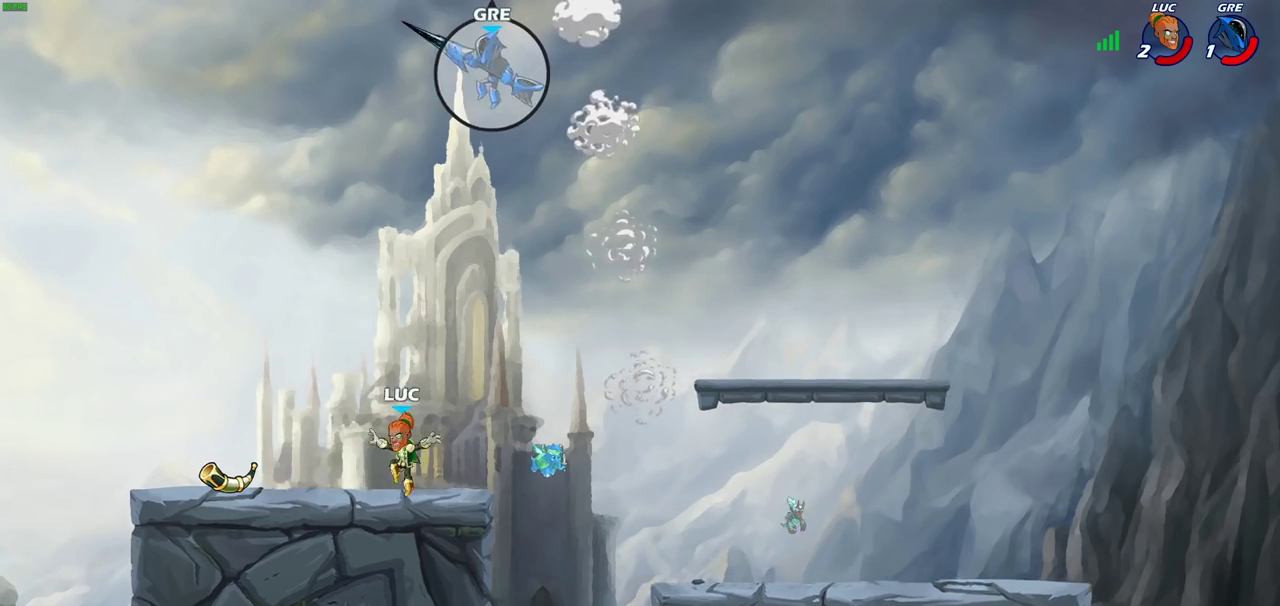
{"dt_ms": 500, "buttons": [], "left_stick": "up-right", "right_stick": "center", "events": [[50, "R2", "down"], [183, "R2", "up"], [217, "left_stick", "up-left"], [283, "R1", "down"], [317, "CROSS", "down"], [317, "left_stick", "up-right"], [400, "R1", "up"], [433, "CROSS", "up"]]}
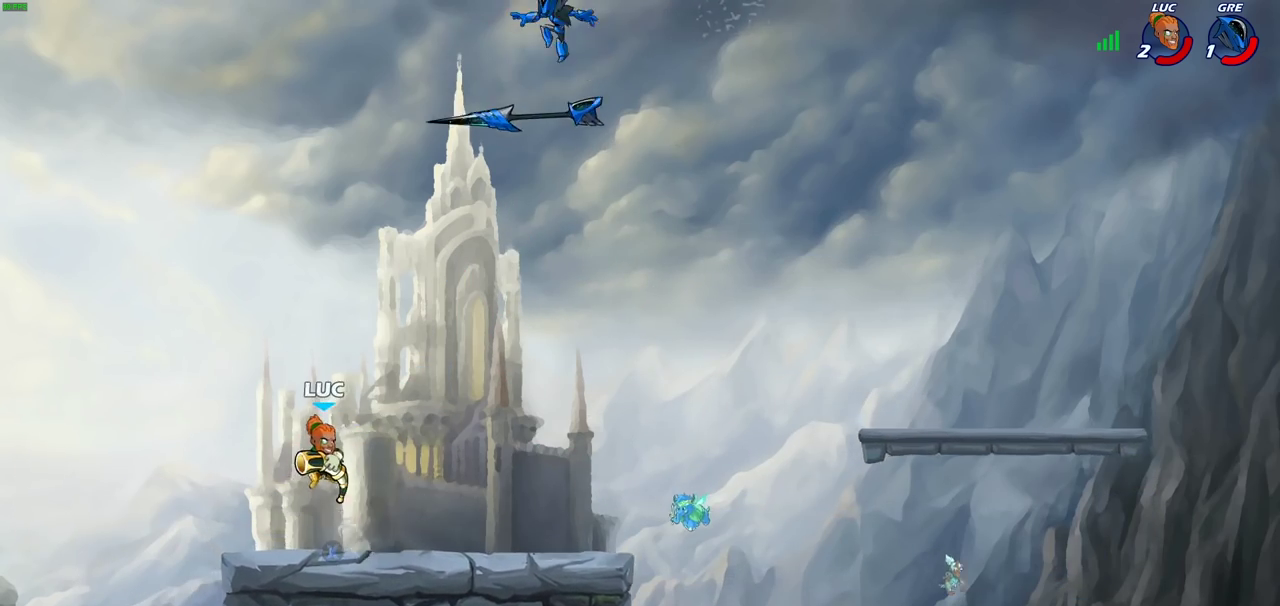
{"dt_ms": 500, "buttons": [], "left_stick": "down", "right_stick": "center", "events": [[33, "CROSS", "down"], [133, "SQUARE", "down"], [133, "left_stick", "center"], [217, "CROSS", "up"], [217, "SQUARE", "up"], [417, "left_stick", "down"]]}
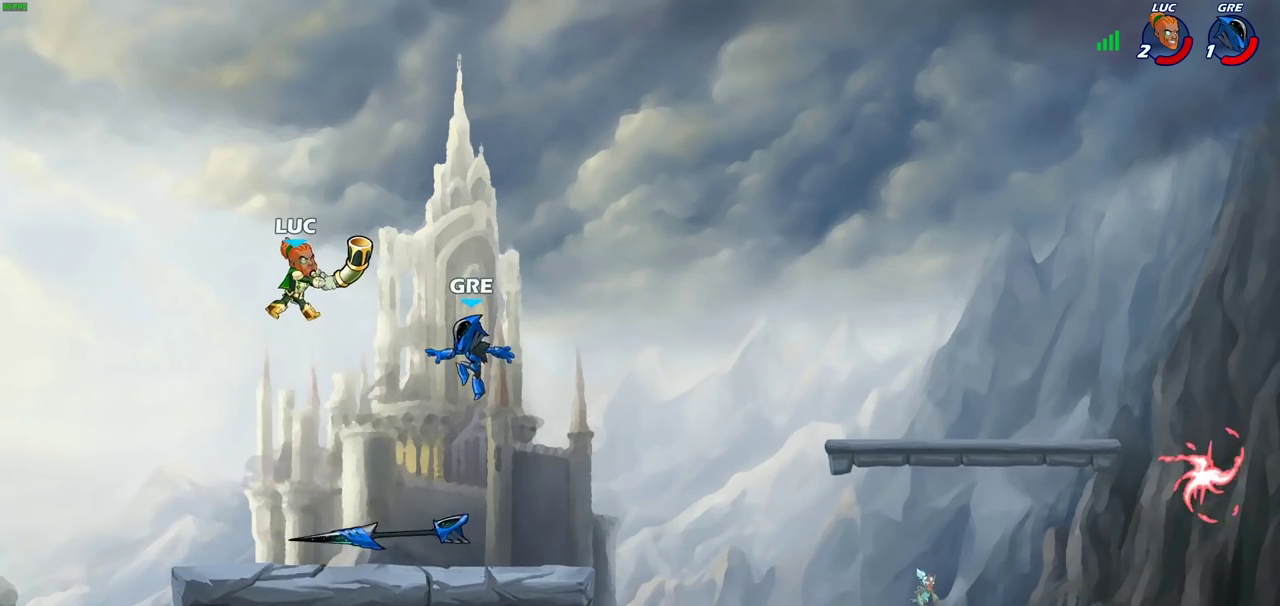
{"dt_ms": 300, "buttons": ["SQUARE"], "left_stick": "down", "right_stick": "center", "events": [[233, "SQUARE", "down"]]}
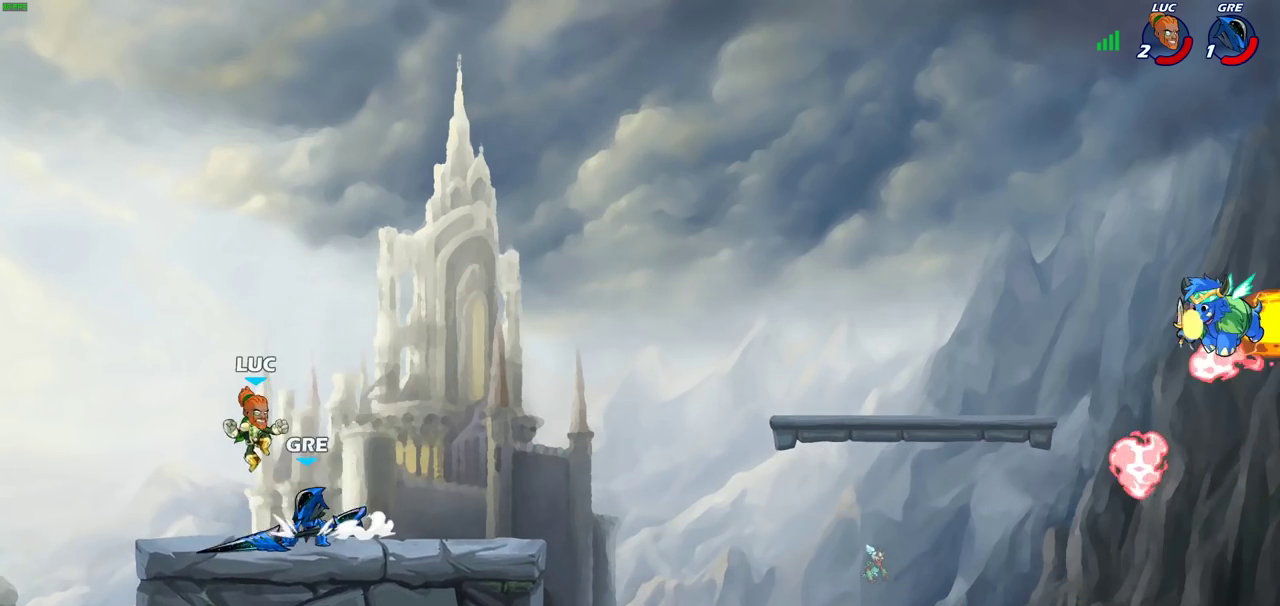
{"dt_ms": 800, "buttons": [], "left_stick": "left", "right_stick": "center", "events": [[33, "SQUARE", "up"], [100, "left_stick", "center"], [550, "left_stick", "right"], [583, "CROSS", "down"], [717, "CROSS", "up"], [767, "left_stick", "left"]]}
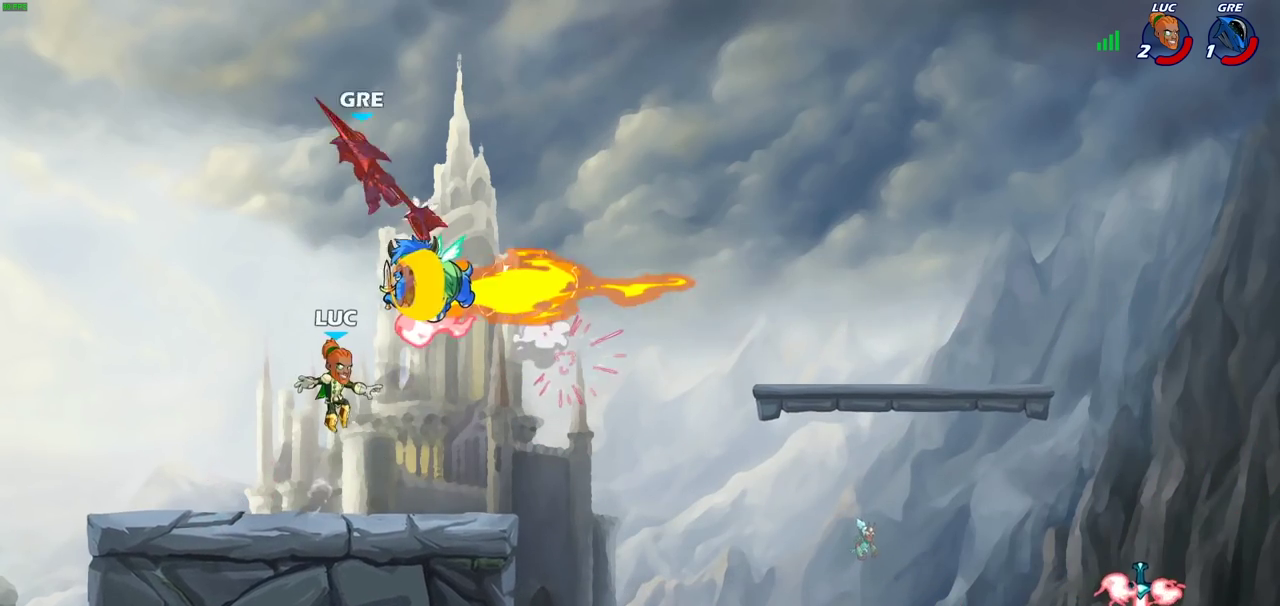
{"dt_ms": 400, "buttons": ["CIRCLE", "R2"], "left_stick": "center", "right_stick": "center", "events": [[150, "R1", "down"], [200, "left_stick", "center"], [267, "R1", "up"], [367, "R2", "down"], [400, "CIRCLE", "down"]]}
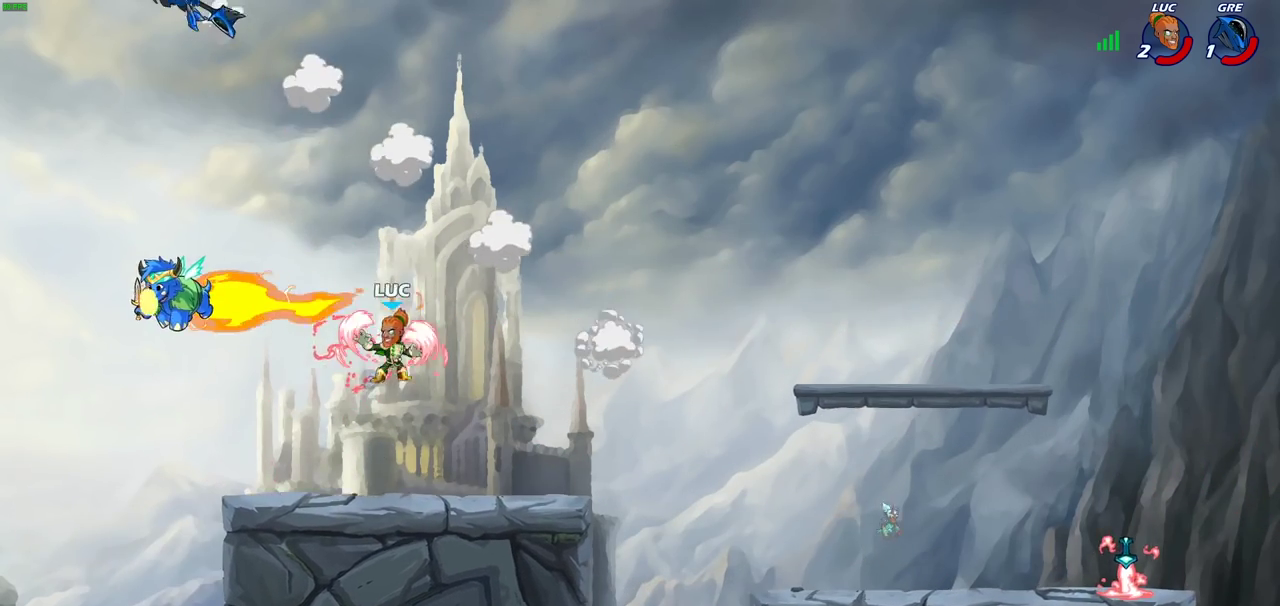
{"dt_ms": 300, "buttons": ["CIRCLE", "R2"], "left_stick": "center", "right_stick": "center", "events": []}
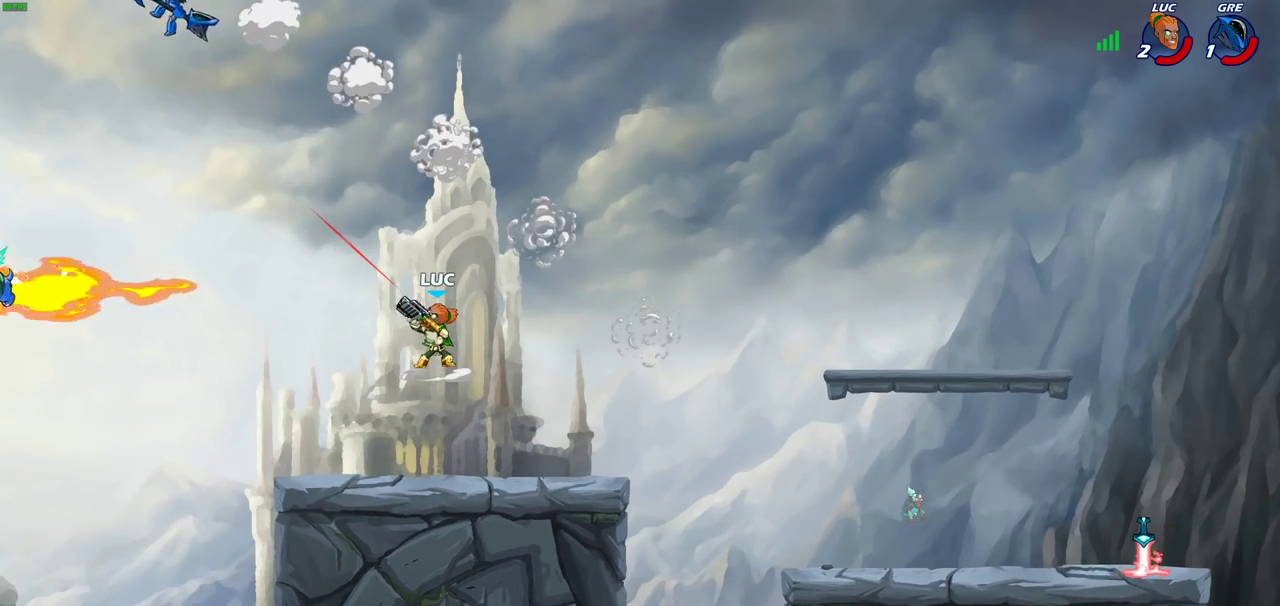
{"dt_ms": 700, "buttons": ["CROSS"], "left_stick": "right", "right_stick": "center", "events": [[367, "CIRCLE", "up"], [367, "R2", "up"], [567, "CROSS", "down"], [617, "left_stick", "right"]]}
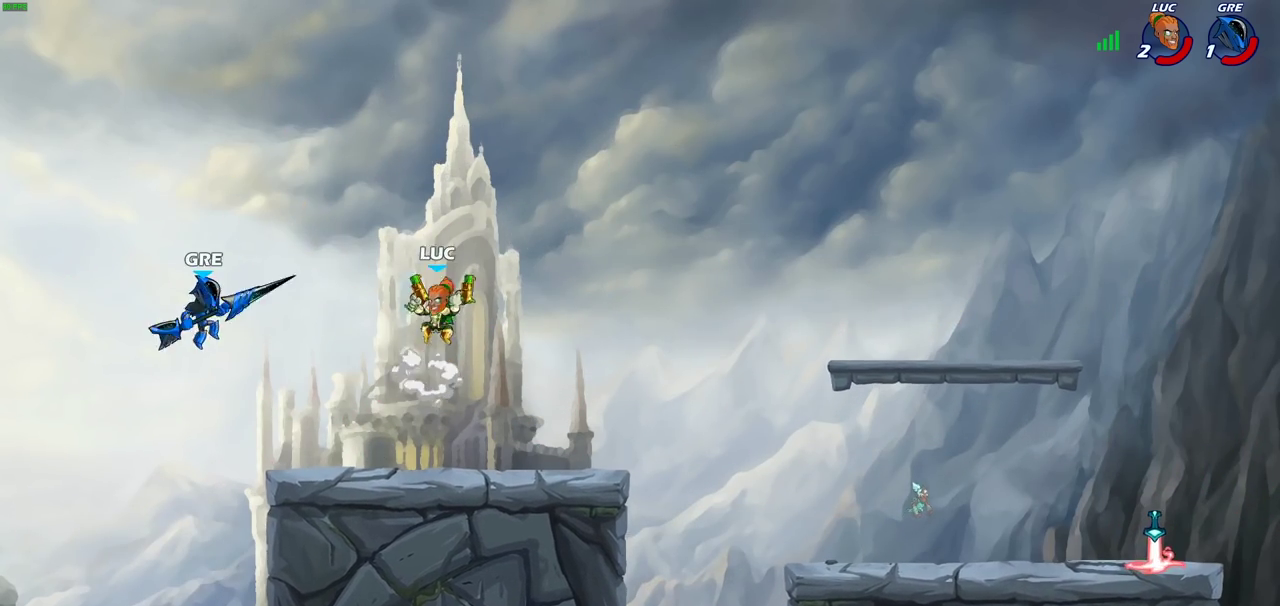
{"dt_ms": 500, "buttons": [], "left_stick": "down", "right_stick": "center", "events": [[17, "CROSS", "up"], [333, "left_stick", "left"], [400, "left_stick", "down"]]}
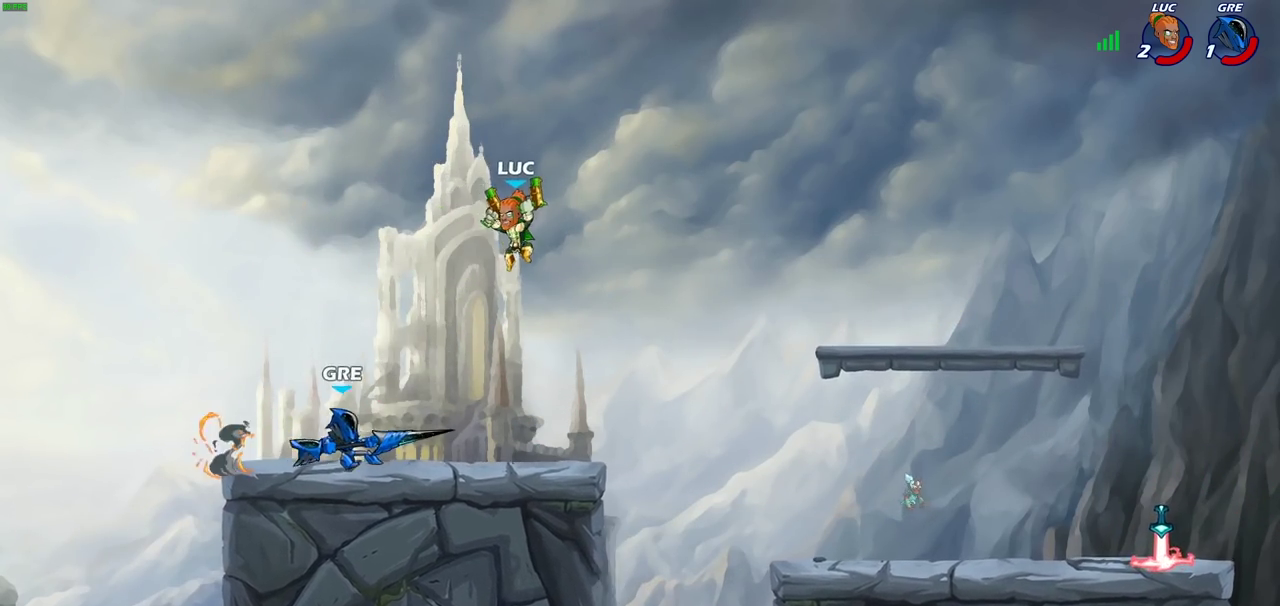
{"dt_ms": 500, "buttons": ["CIRCLE"], "left_stick": "down", "right_stick": "center", "events": [[50, "CIRCLE", "down"]]}
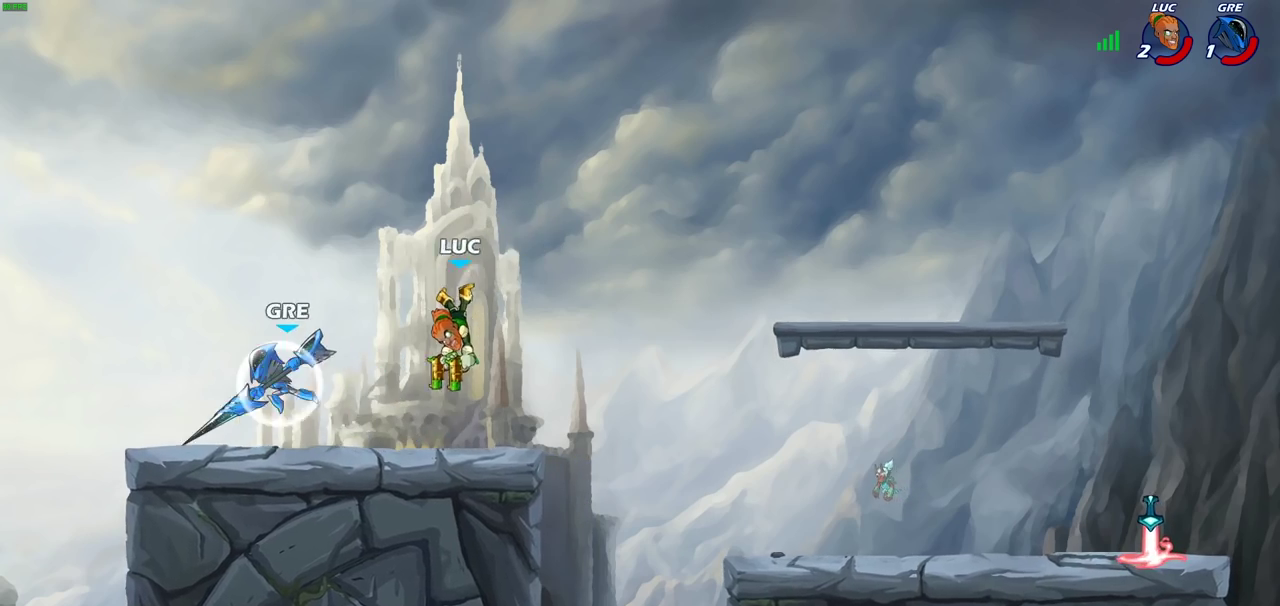
{"dt_ms": 300, "buttons": ["CIRCLE"], "left_stick": "center", "right_stick": "center", "events": [[217, "left_stick", "center"]]}